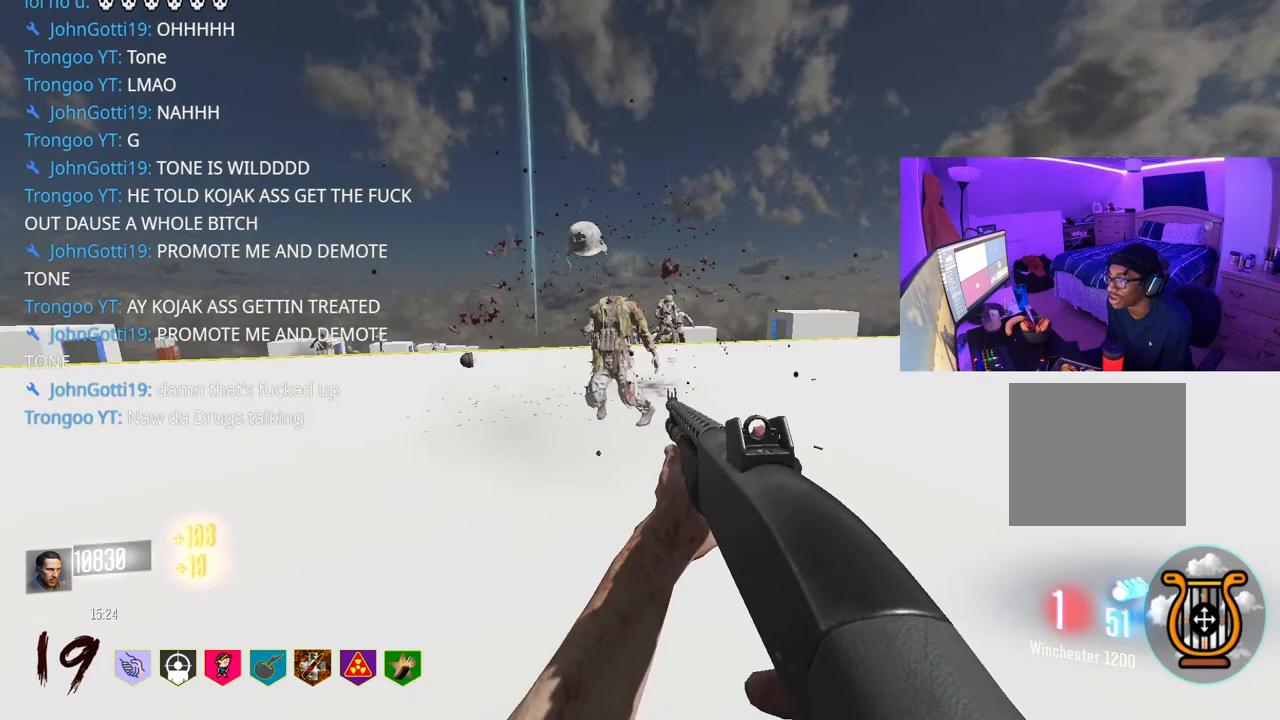
Gameplay with a controller (Xbox layout); each line is a JSON object with the inputs held at the frame after it. "events" lists button and stick changes between this image and that frame as [ms after this image, input, new state], when the widget could be followed in between. Not read: L3.
{"buttons": [], "left_stick": "up", "right_stick": "center", "events": [[183, "right_stick", "up"], [283, "A", "down"], [283, "right_stick", "center"], [400, "left_stick", "up"], [417, "A", "up"]]}
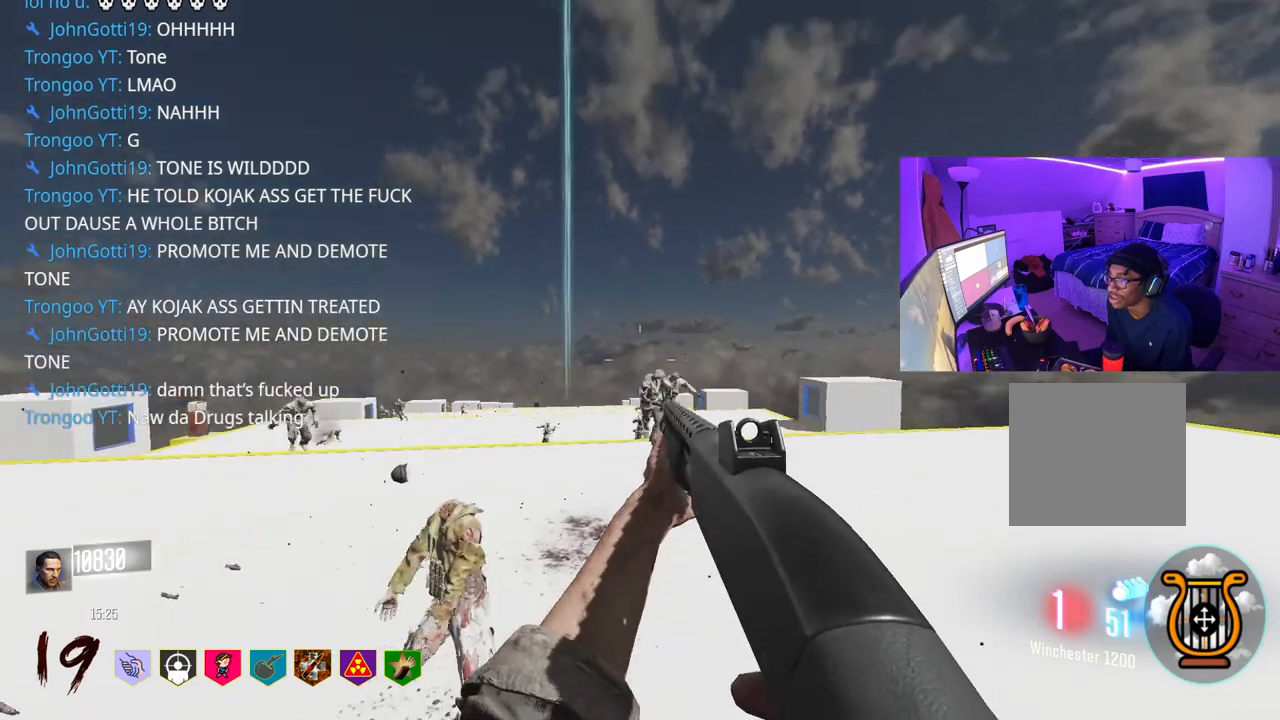
{"buttons": [], "left_stick": "up", "right_stick": "center", "events": [[200, "R2", "down"], [333, "R2", "up"]]}
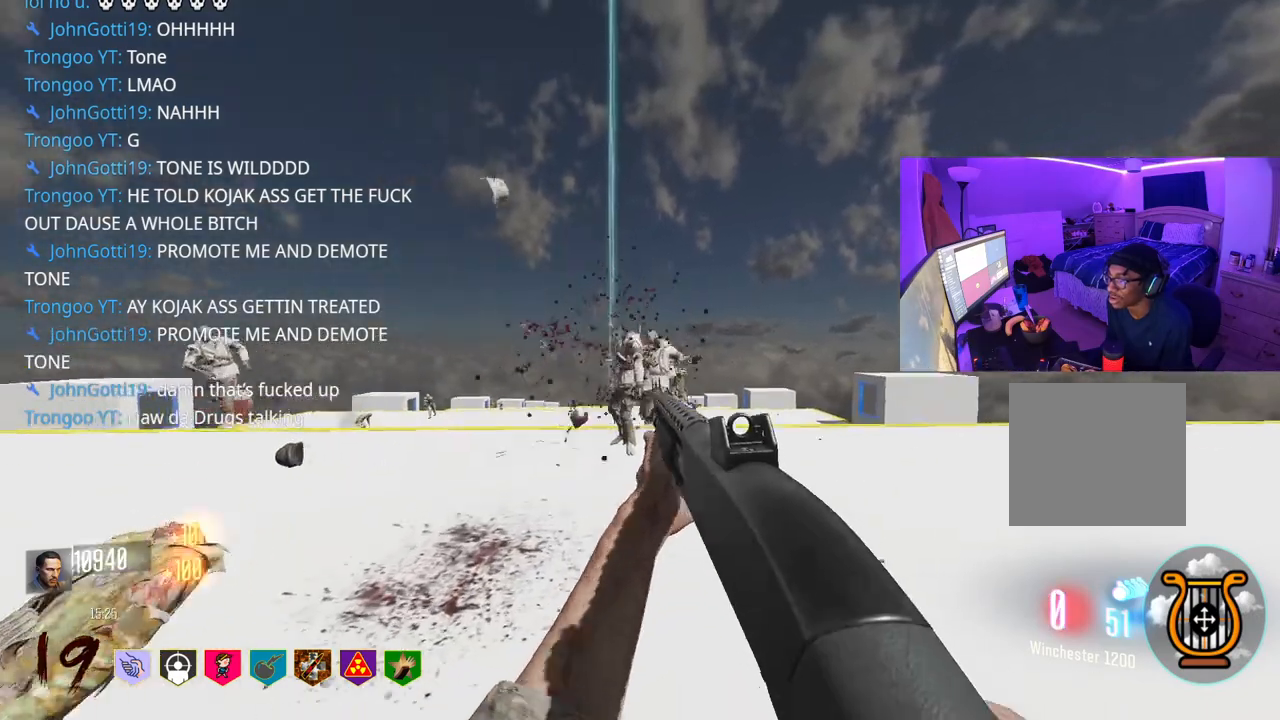
{"buttons": [], "left_stick": "down", "right_stick": "right", "events": [[383, "left_stick", "down"], [400, "right_stick", "right"]]}
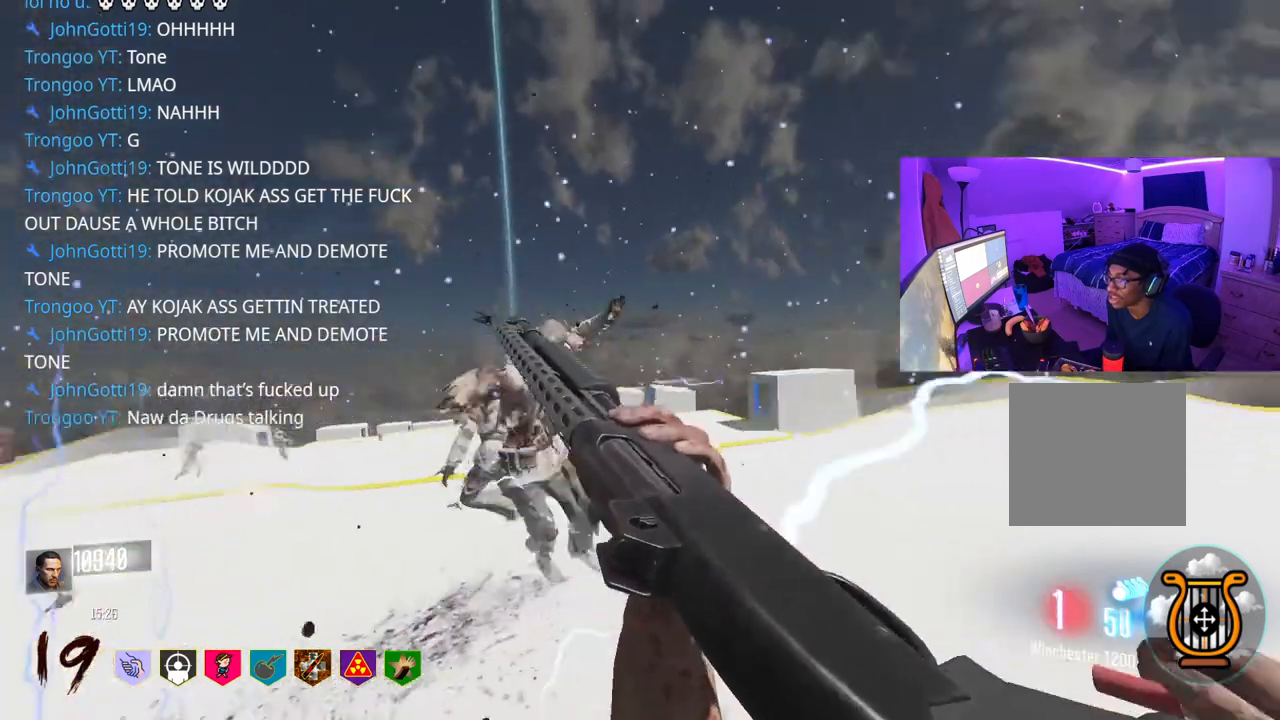
{"buttons": [], "left_stick": "up", "right_stick": "right", "events": [[33, "left_stick", "right"], [83, "left_stick", "up-right"], [283, "right_stick", "center"], [367, "left_stick", "up"], [483, "right_stick", "right"]]}
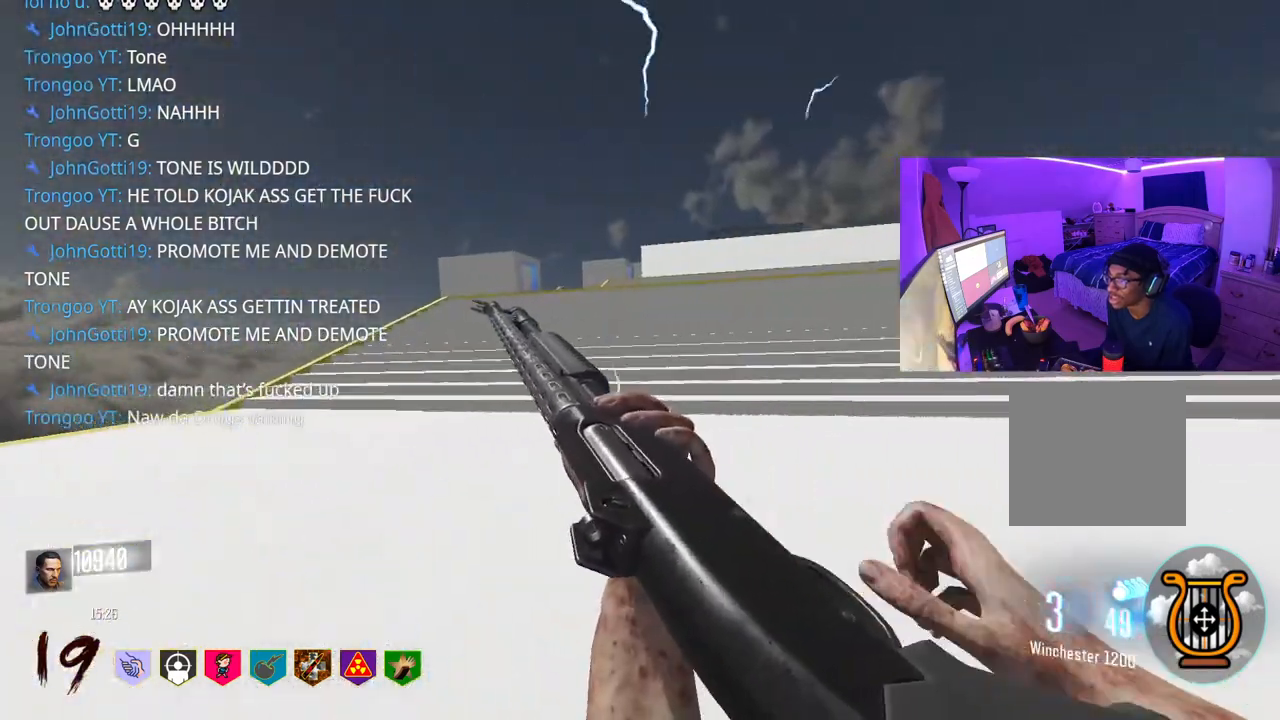
{"buttons": ["R3"], "left_stick": "up", "right_stick": "center", "events": [[150, "right_stick", "center"], [500, "R3", "down"]]}
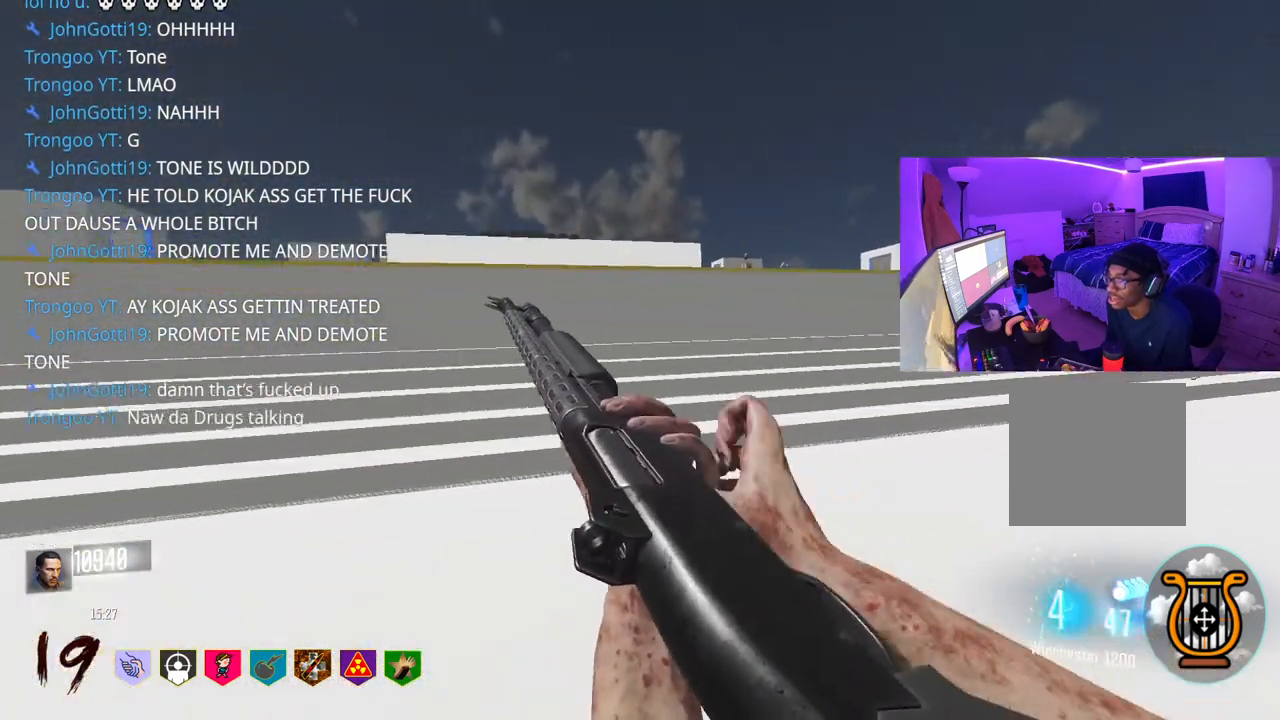
{"buttons": ["A"], "left_stick": "up-left", "right_stick": "right", "events": [[250, "R3", "up"], [267, "right_stick", "right"], [433, "A", "down"], [433, "left_stick", "up-left"]]}
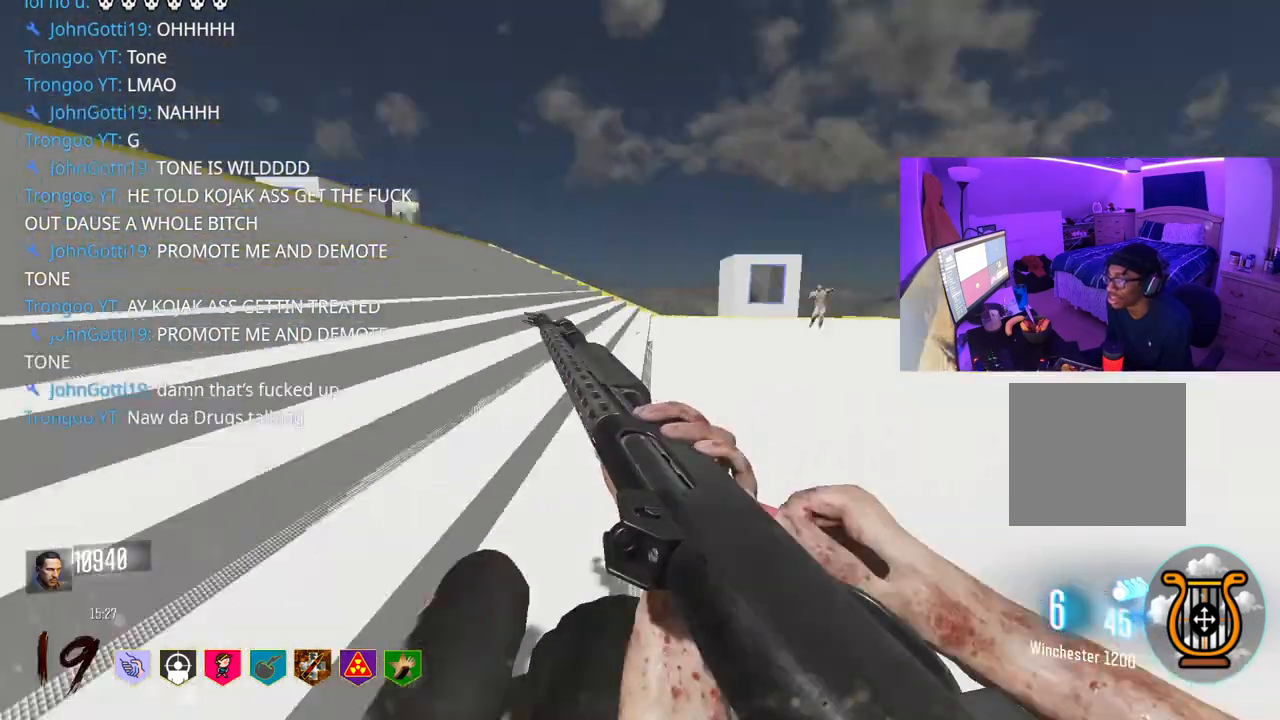
{"buttons": [], "left_stick": "down", "right_stick": "right", "events": [[117, "left_stick", "down-left"], [133, "A", "up"], [150, "right_stick", "center"], [483, "left_stick", "down"], [483, "right_stick", "right"]]}
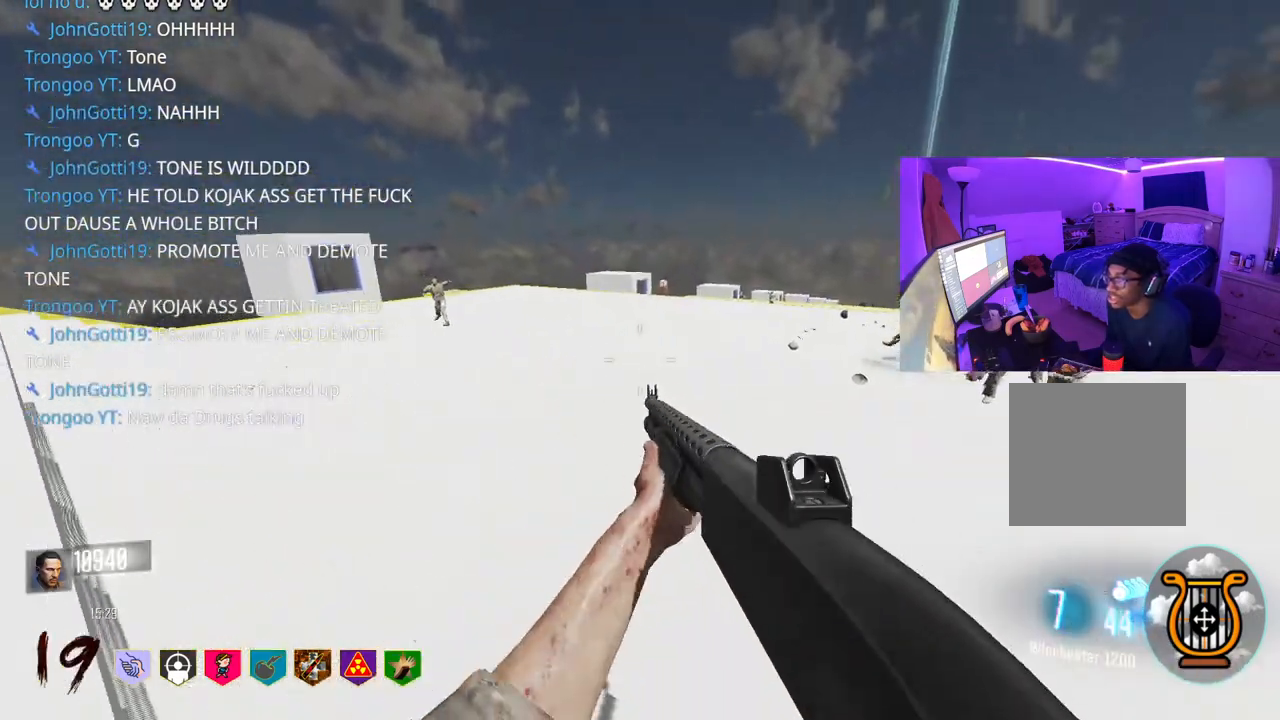
{"buttons": [], "left_stick": "center", "right_stick": "down-left", "events": [[117, "left_stick", "down-right"], [183, "right_stick", "center"], [250, "left_stick", "right"], [367, "left_stick", "center"], [467, "right_stick", "down-left"]]}
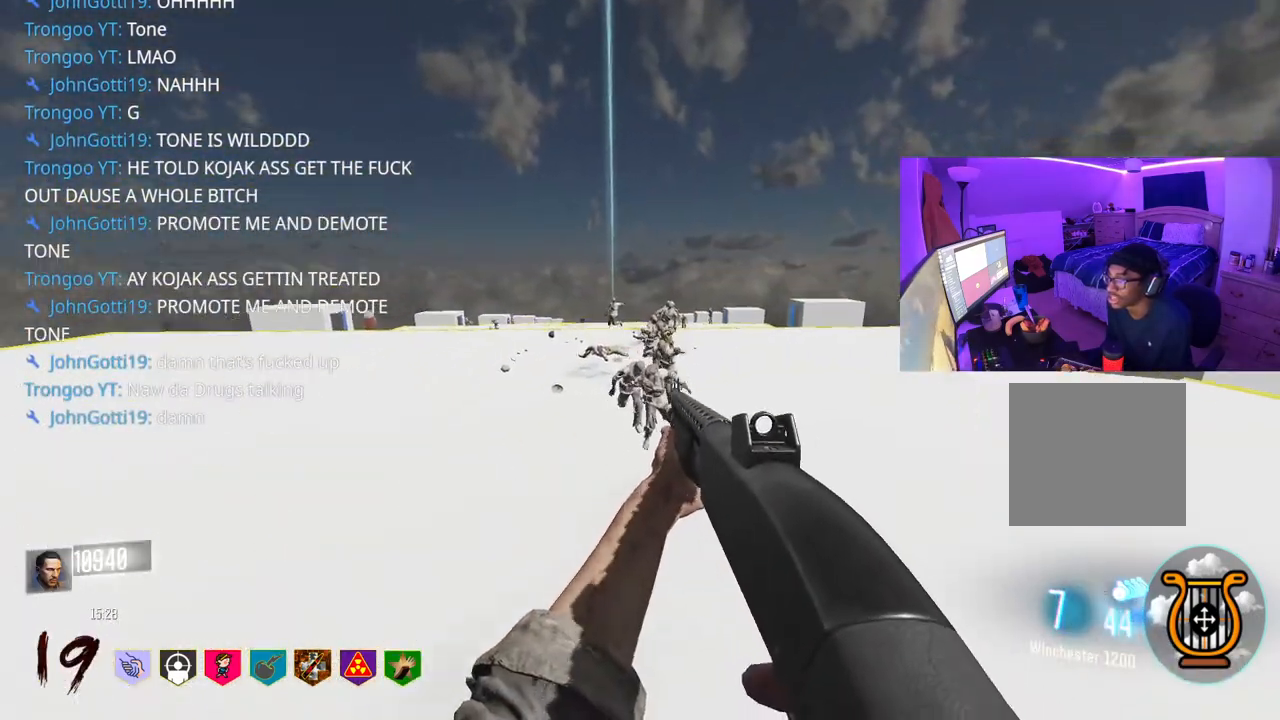
{"buttons": [], "left_stick": "center", "right_stick": "center", "events": [[50, "R2", "down"], [50, "right_stick", "center"], [150, "R2", "up"]]}
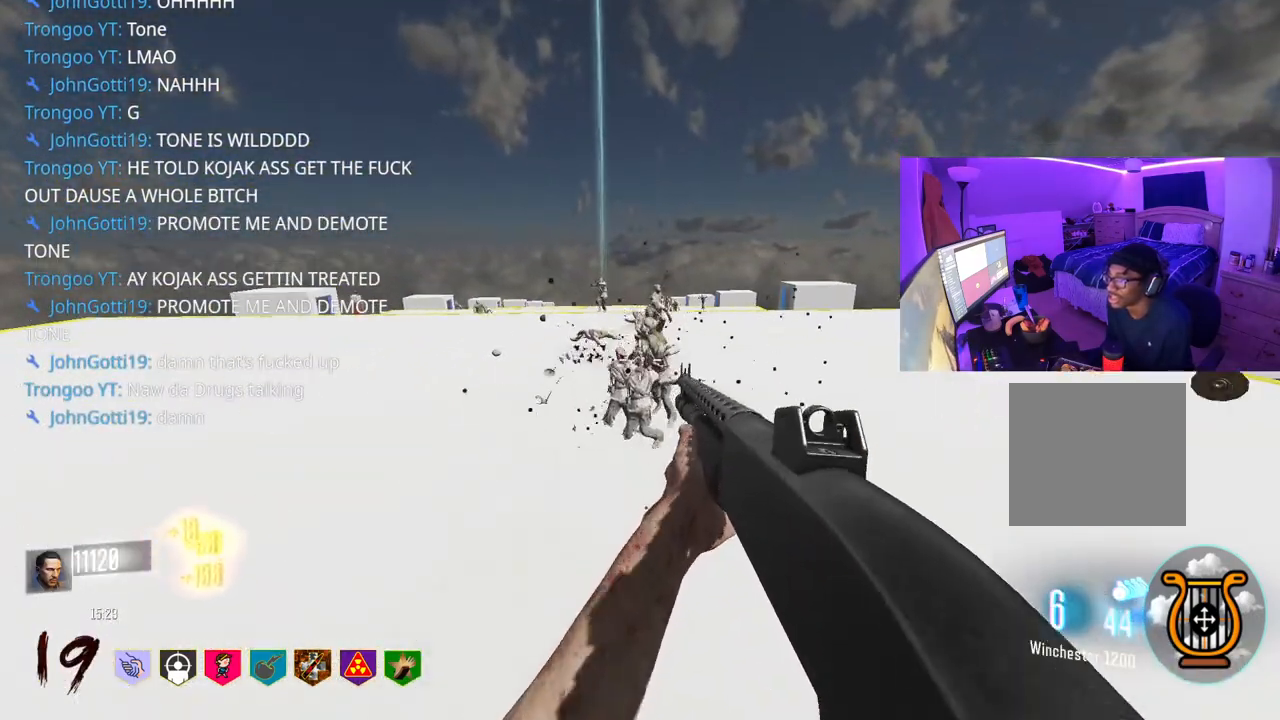
{"buttons": [], "left_stick": "center", "right_stick": "down", "events": [[483, "right_stick", "down"]]}
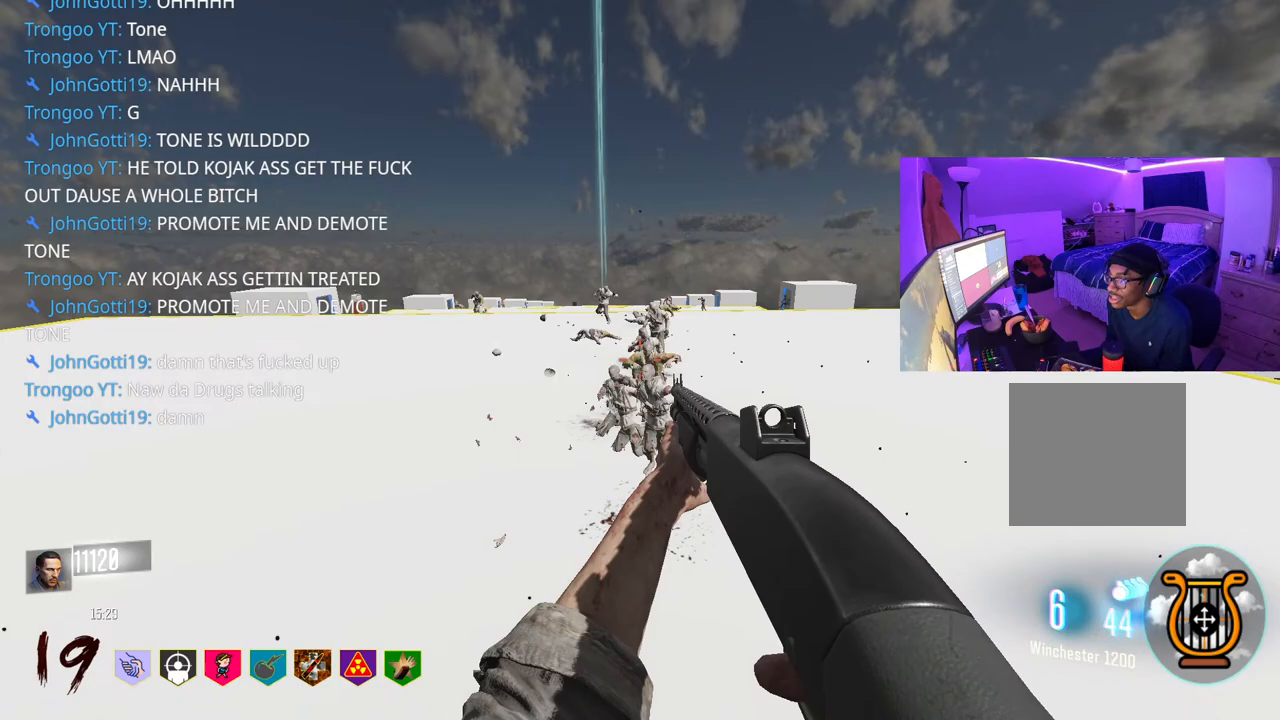
{"buttons": [], "left_stick": "down", "right_stick": "center", "events": [[17, "R2", "down"], [117, "left_stick", "down"], [117, "right_stick", "center"], [150, "R2", "up"]]}
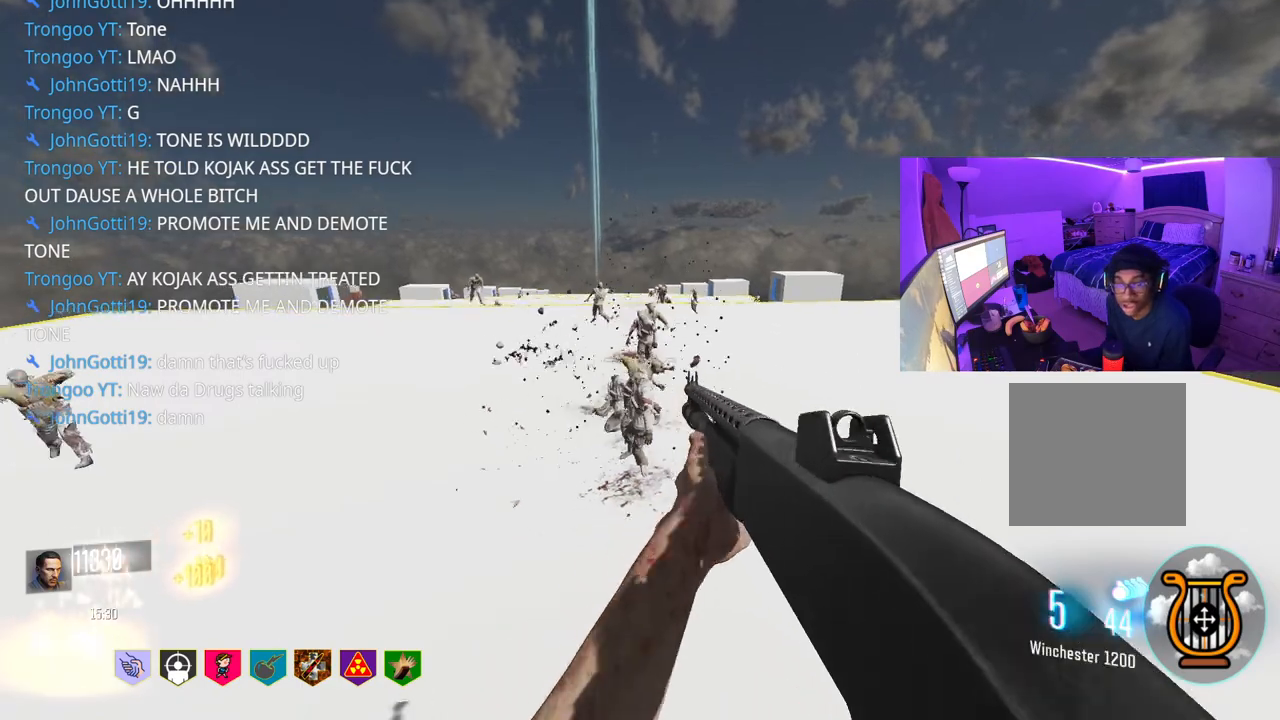
{"buttons": [], "left_stick": "down", "right_stick": "center", "events": []}
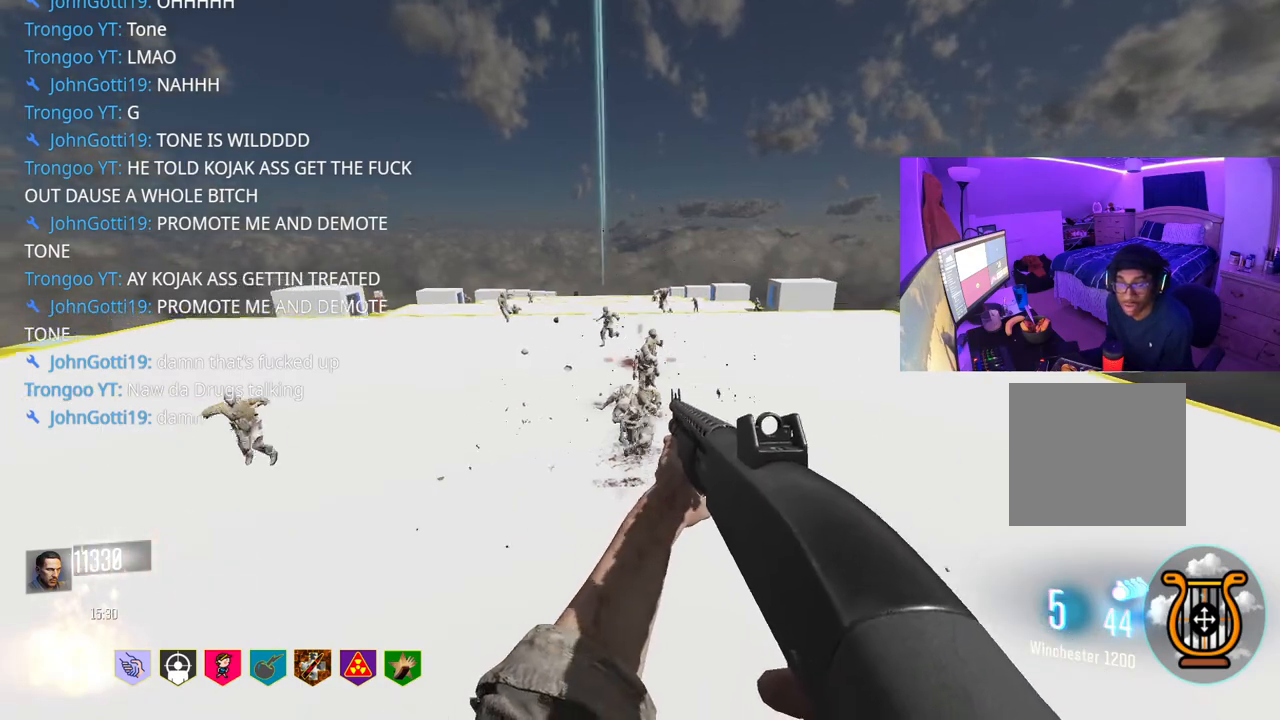
{"buttons": [], "left_stick": "down", "right_stick": "center", "events": []}
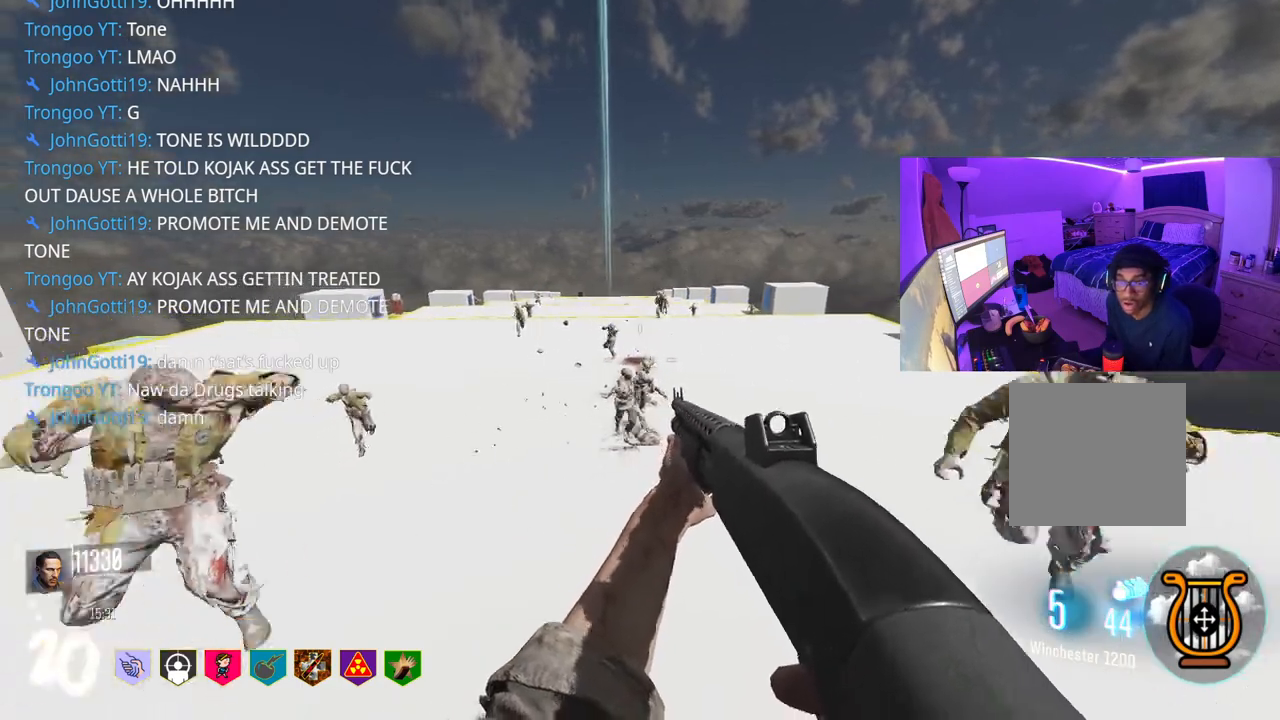
{"buttons": [], "left_stick": "down", "right_stick": "center", "events": [[367, "A", "down"], [483, "A", "up"]]}
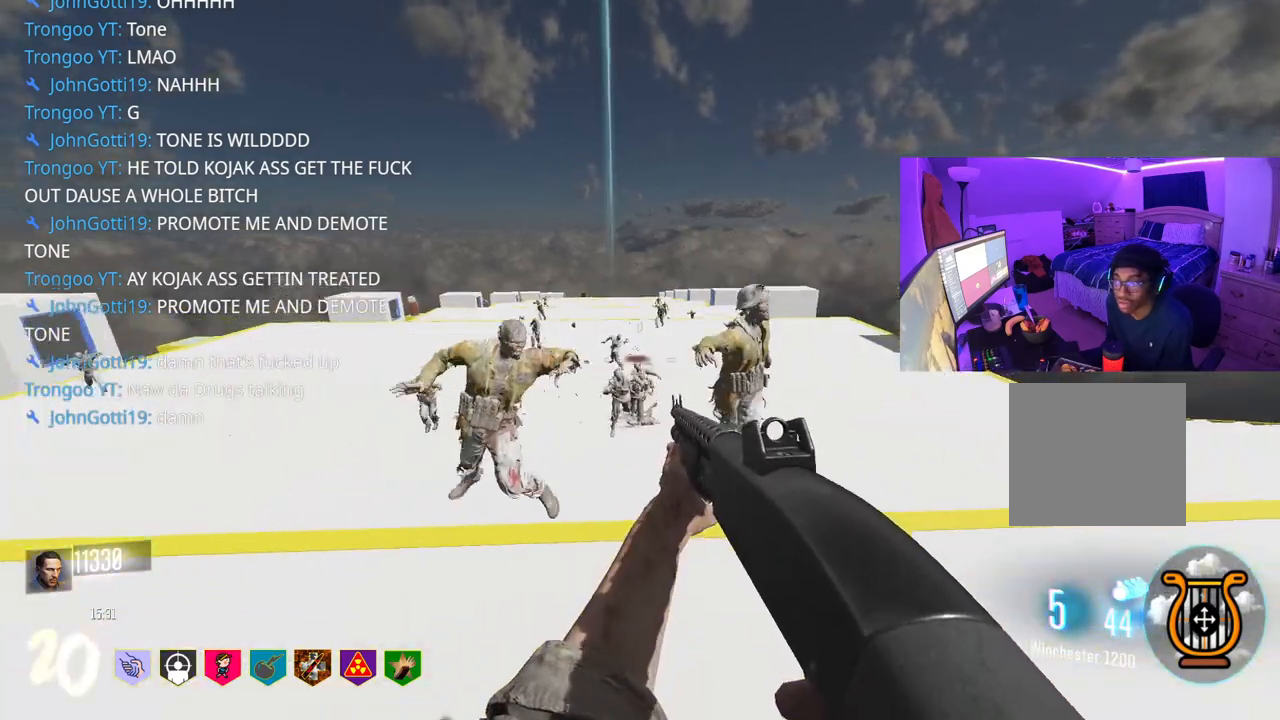
{"buttons": [], "left_stick": "down", "right_stick": "up-right", "events": [[100, "right_stick", "up-right"], [167, "R2", "down"], [217, "right_stick", "left"], [250, "R2", "up"], [283, "right_stick", "down-left"], [467, "right_stick", "up-right"]]}
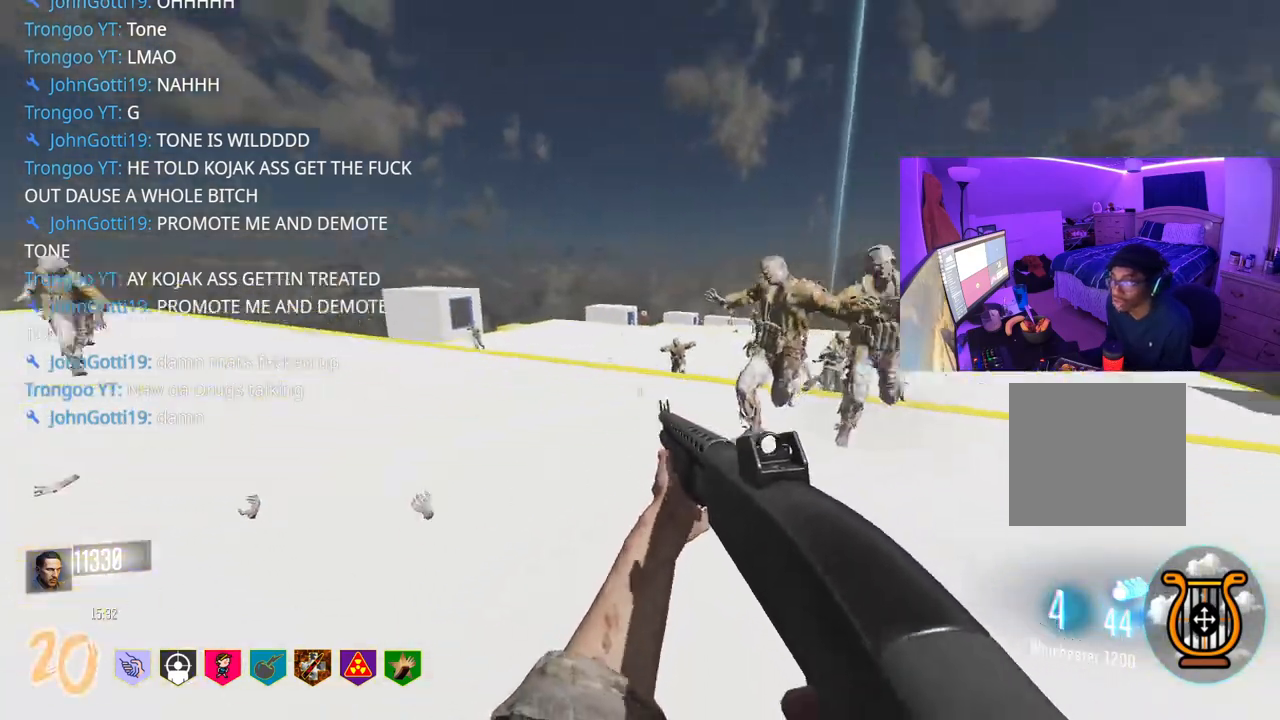
{"buttons": ["R2"], "left_stick": "down", "right_stick": "down-right", "events": [[250, "A", "down"], [250, "right_stick", "center"], [350, "A", "up"], [400, "R2", "down"], [400, "right_stick", "right"], [450, "right_stick", "down-right"]]}
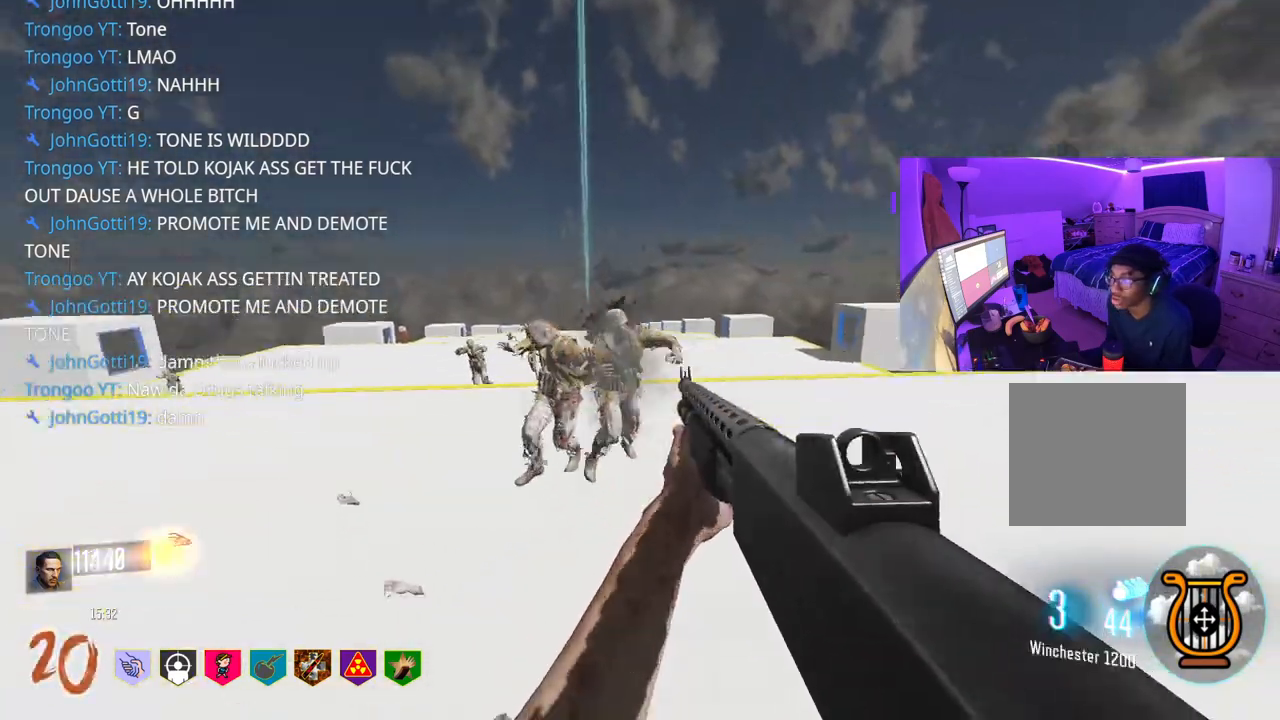
{"buttons": [], "left_stick": "down", "right_stick": "up-left", "events": [[17, "R2", "up"], [117, "left_stick", "right"], [133, "right_stick", "right"], [167, "left_stick", "up"], [283, "right_stick", "up-left"], [317, "left_stick", "right"], [417, "left_stick", "down"]]}
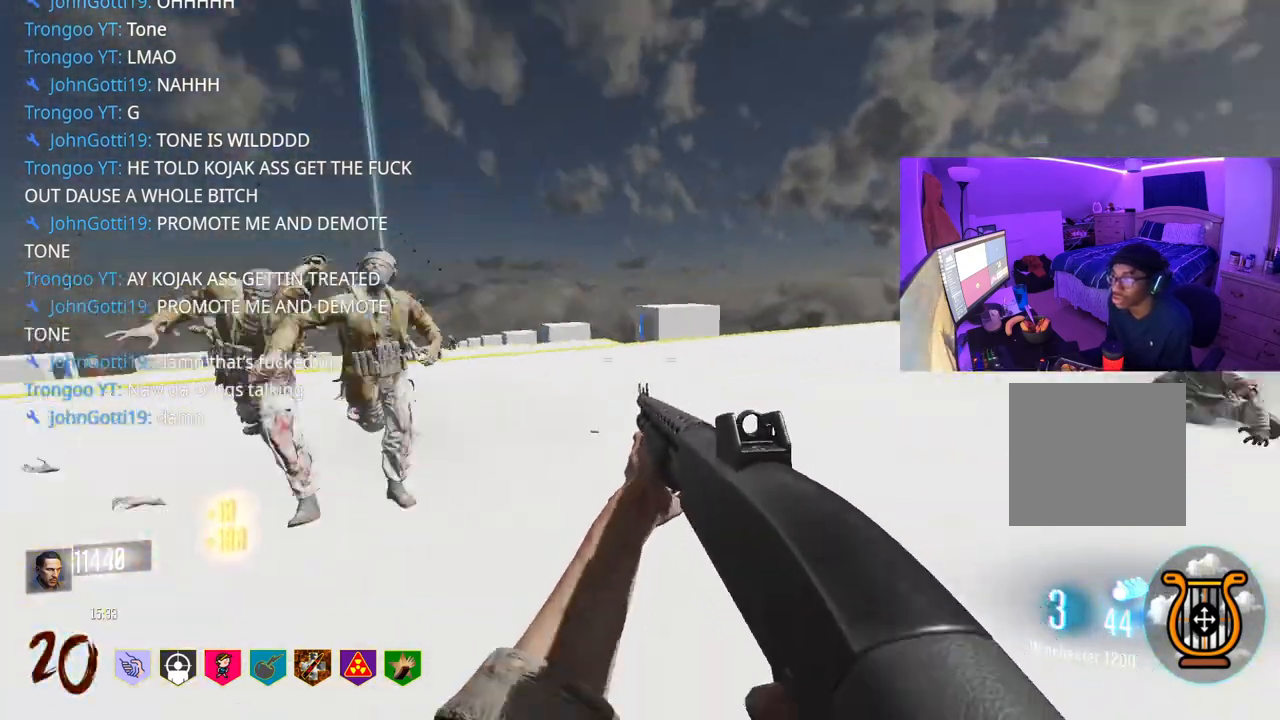
{"buttons": ["R2"], "left_stick": "down-right", "right_stick": "center", "events": [[117, "A", "down"], [133, "right_stick", "center"], [250, "A", "up"], [333, "right_stick", "right"], [467, "R2", "down"], [467, "left_stick", "down-right"], [500, "right_stick", "center"]]}
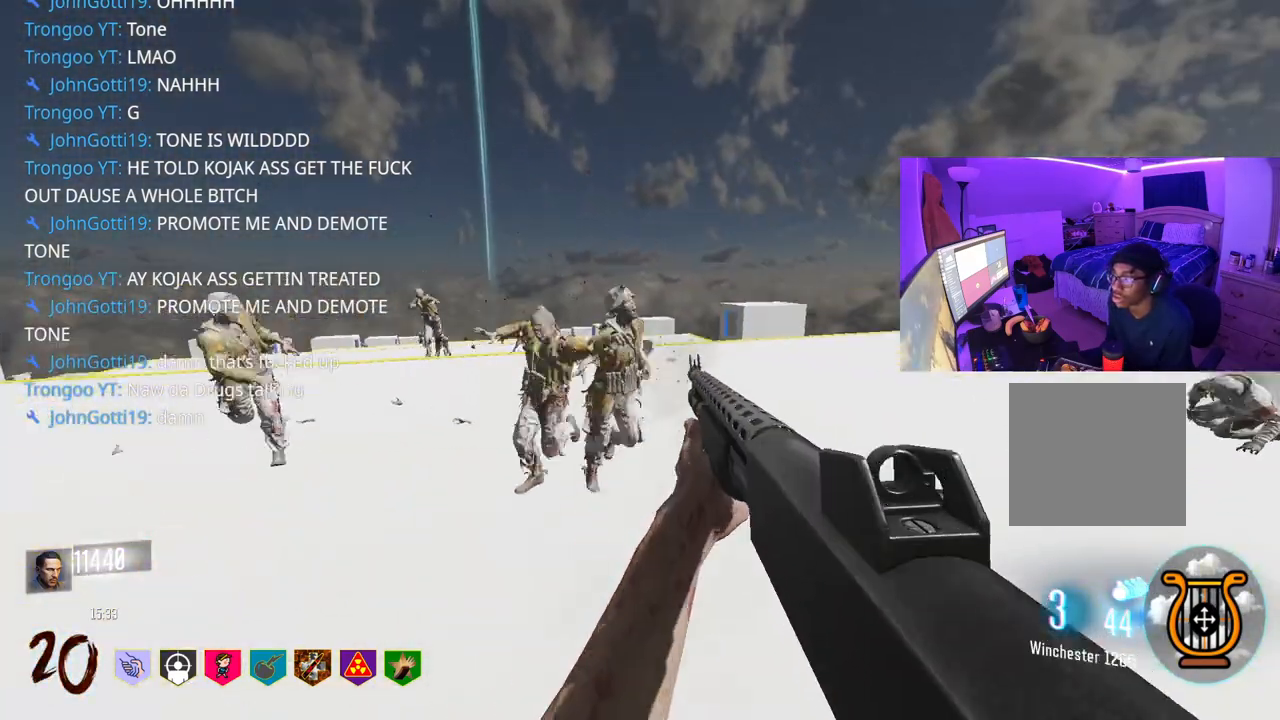
{"buttons": [], "left_stick": "up", "right_stick": "right", "events": [[67, "R2", "up"], [150, "right_stick", "right"], [283, "left_stick", "up-right"], [383, "left_stick", "up"]]}
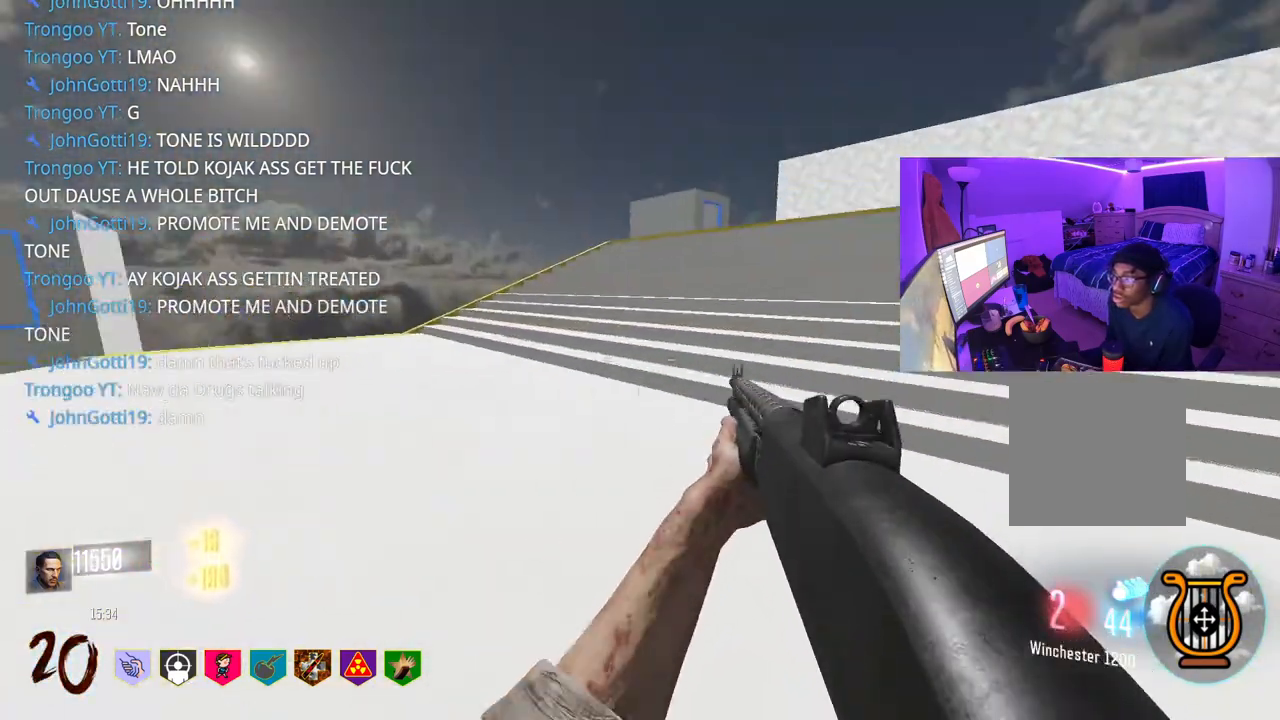
{"buttons": [], "left_stick": "up", "right_stick": "right", "events": [[67, "right_stick", "center"], [183, "X", "down"], [267, "X", "up"], [483, "right_stick", "right"]]}
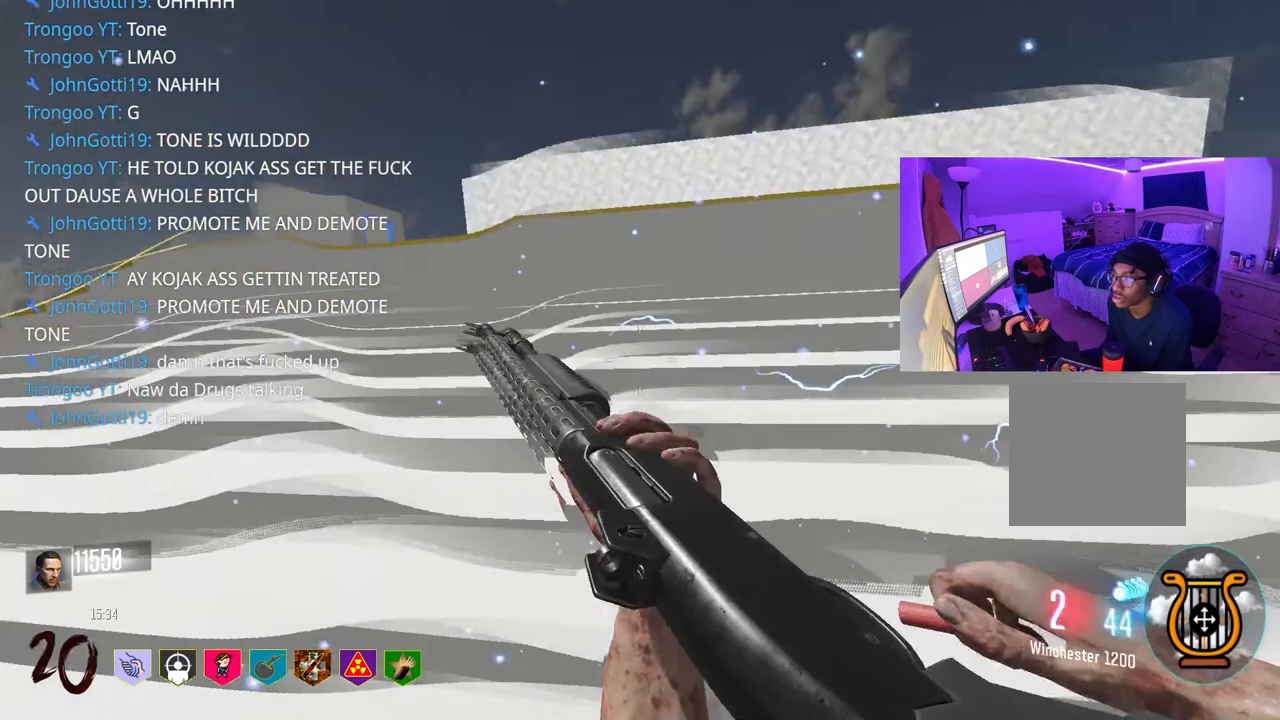
{"buttons": [], "left_stick": "down-left", "right_stick": "center", "events": [[267, "left_stick", "left"], [317, "left_stick", "down-left"], [450, "right_stick", "center"]]}
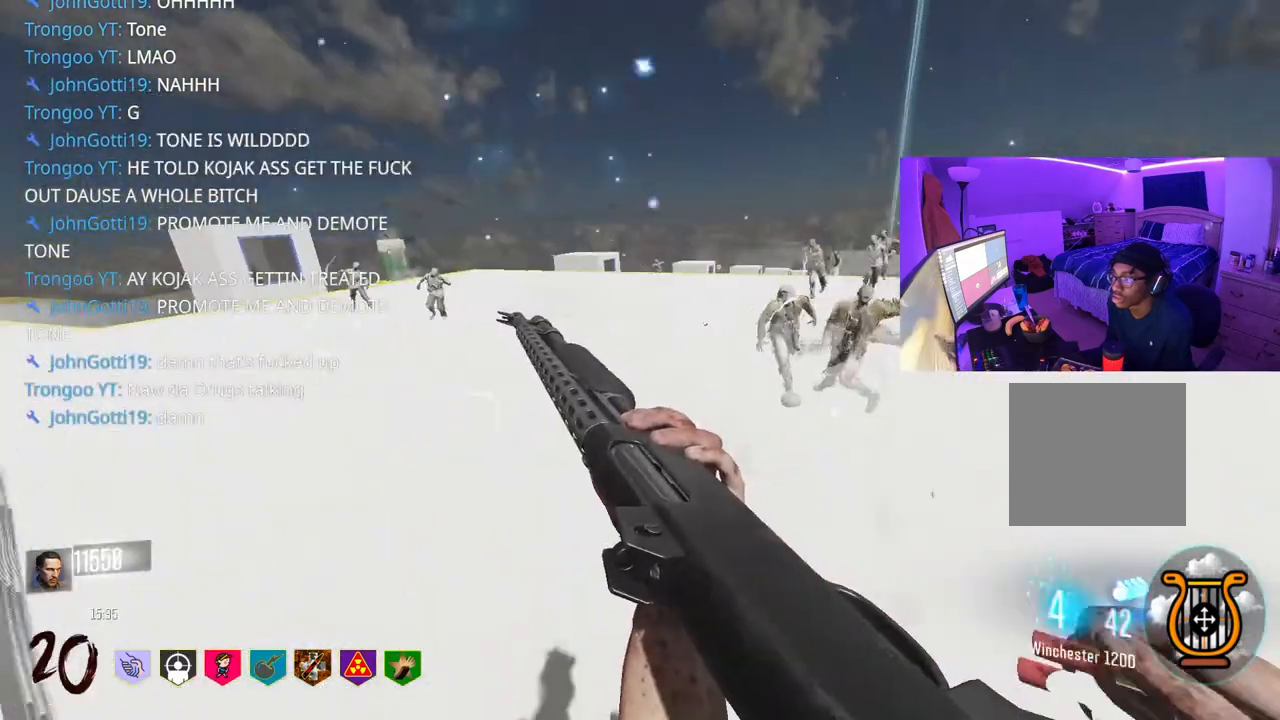
{"buttons": [], "left_stick": "down", "right_stick": "center", "events": [[33, "left_stick", "down"], [150, "right_stick", "right"], [250, "right_stick", "center"]]}
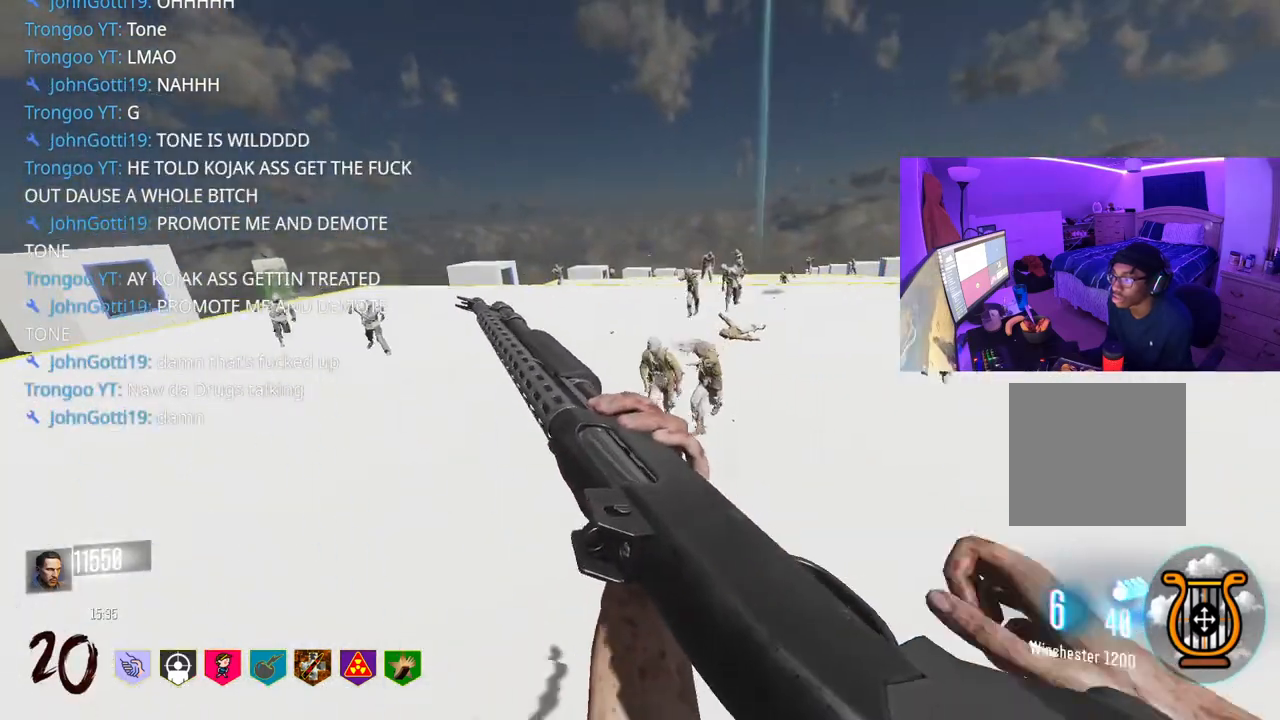
{"buttons": [], "left_stick": "down", "right_stick": "center", "events": [[200, "right_stick", "down"], [300, "right_stick", "center"]]}
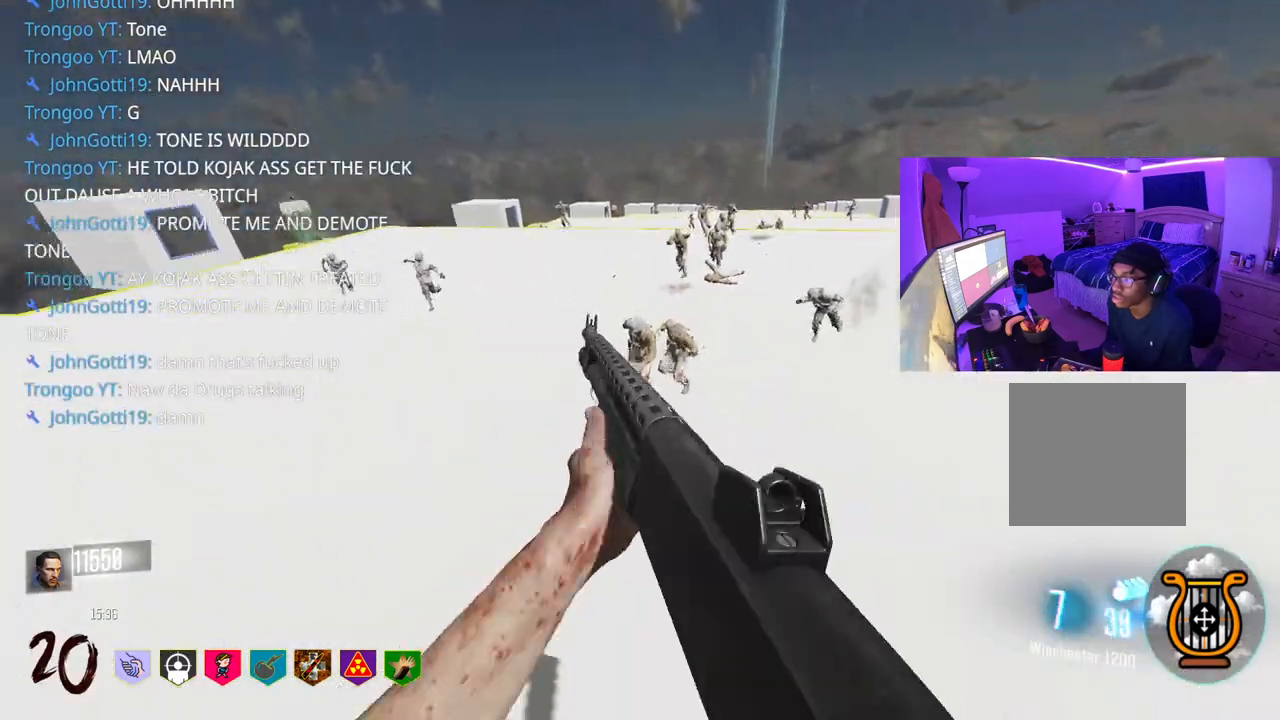
{"buttons": [], "left_stick": "center", "right_stick": "center", "events": [[383, "left_stick", "center"]]}
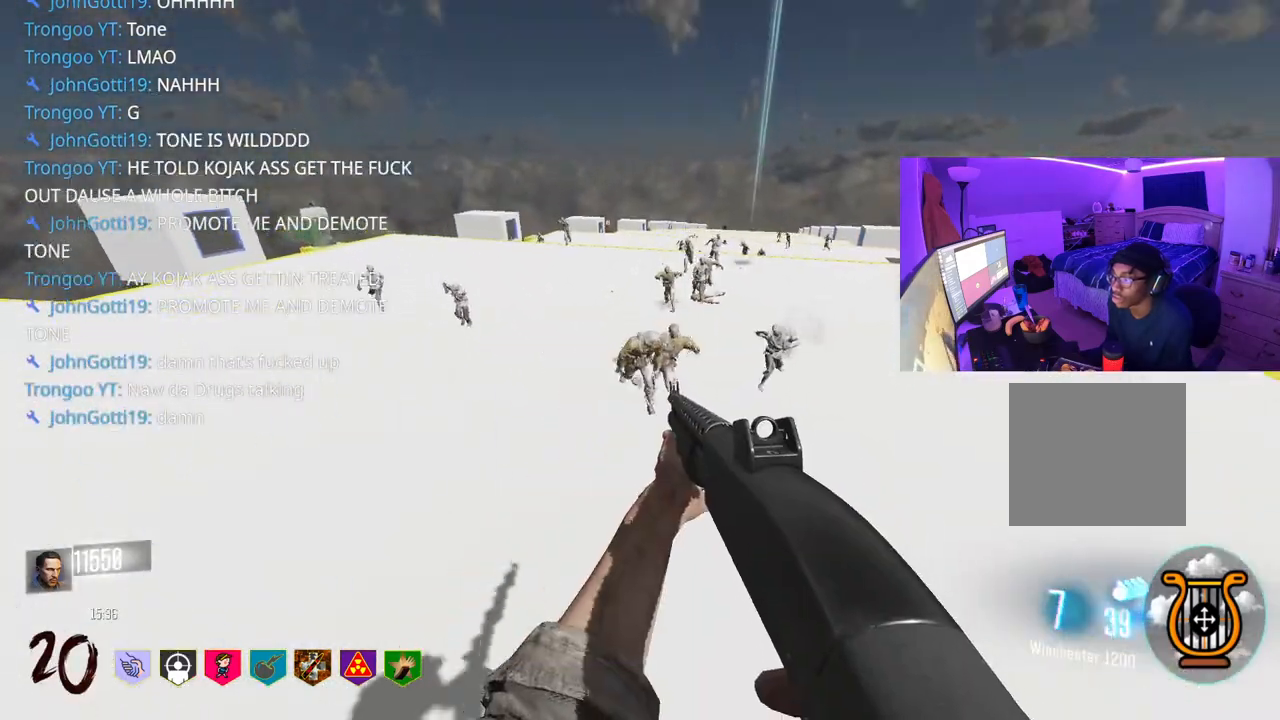
{"buttons": [], "left_stick": "down", "right_stick": "center", "events": [[83, "right_stick", "up"], [167, "R2", "down"], [183, "right_stick", "center"], [217, "left_stick", "down-right"], [250, "R2", "up"], [400, "left_stick", "down"]]}
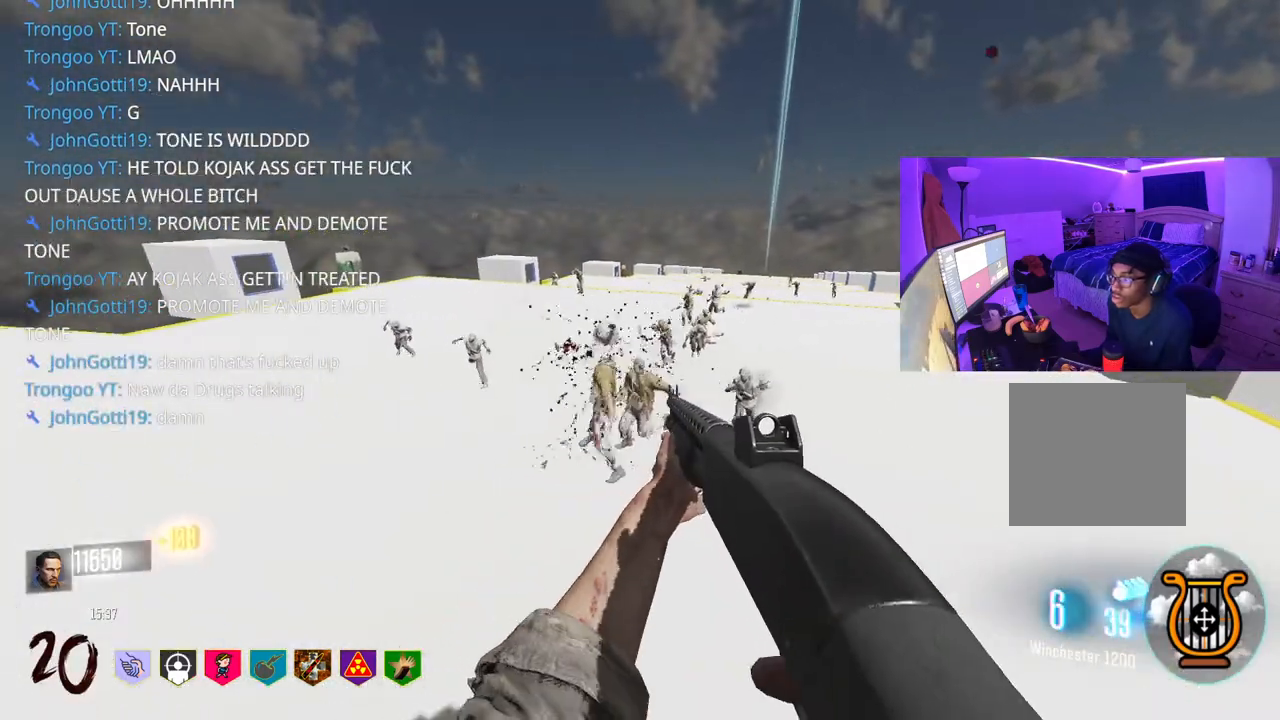
{"buttons": [], "left_stick": "down", "right_stick": "up", "events": [[150, "right_stick", "down"], [233, "right_stick", "center"], [317, "left_stick", "down-left"], [467, "left_stick", "down"], [500, "right_stick", "up"]]}
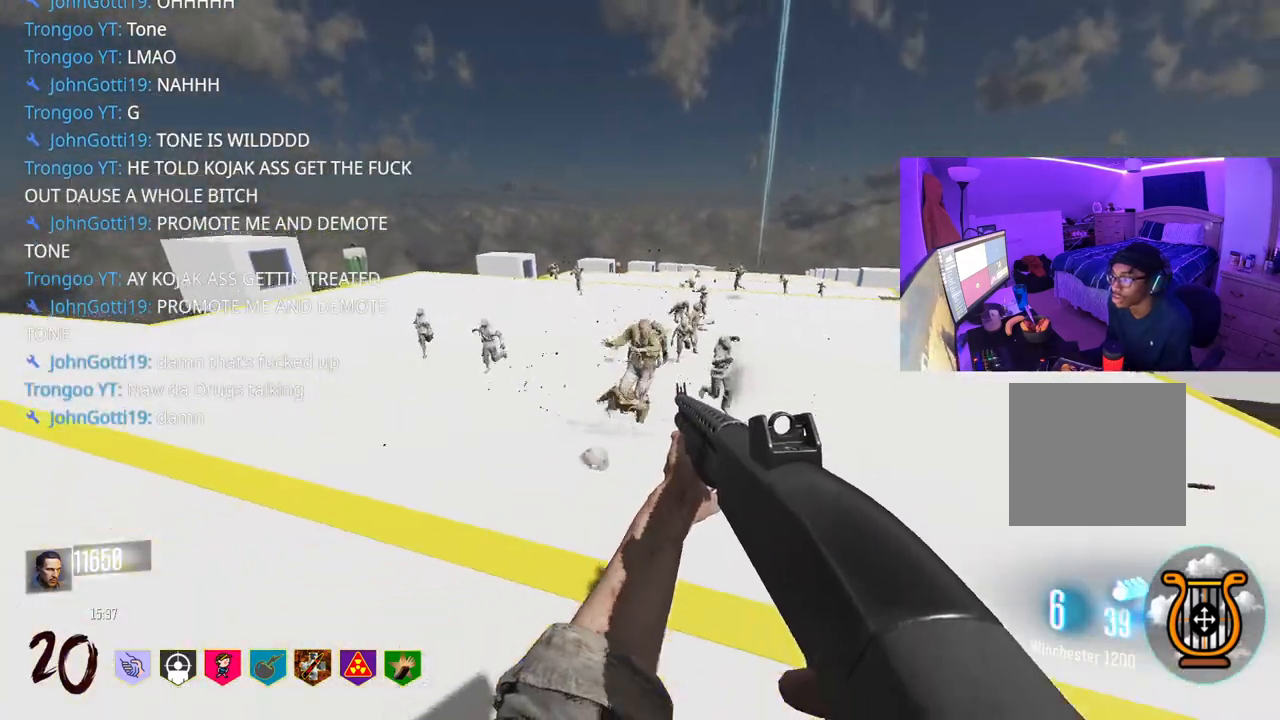
{"buttons": [], "left_stick": "down", "right_stick": "right", "events": [[117, "R2", "down"], [117, "right_stick", "center"], [133, "left_stick", "right"], [250, "R2", "up"], [267, "left_stick", "down"], [500, "right_stick", "right"]]}
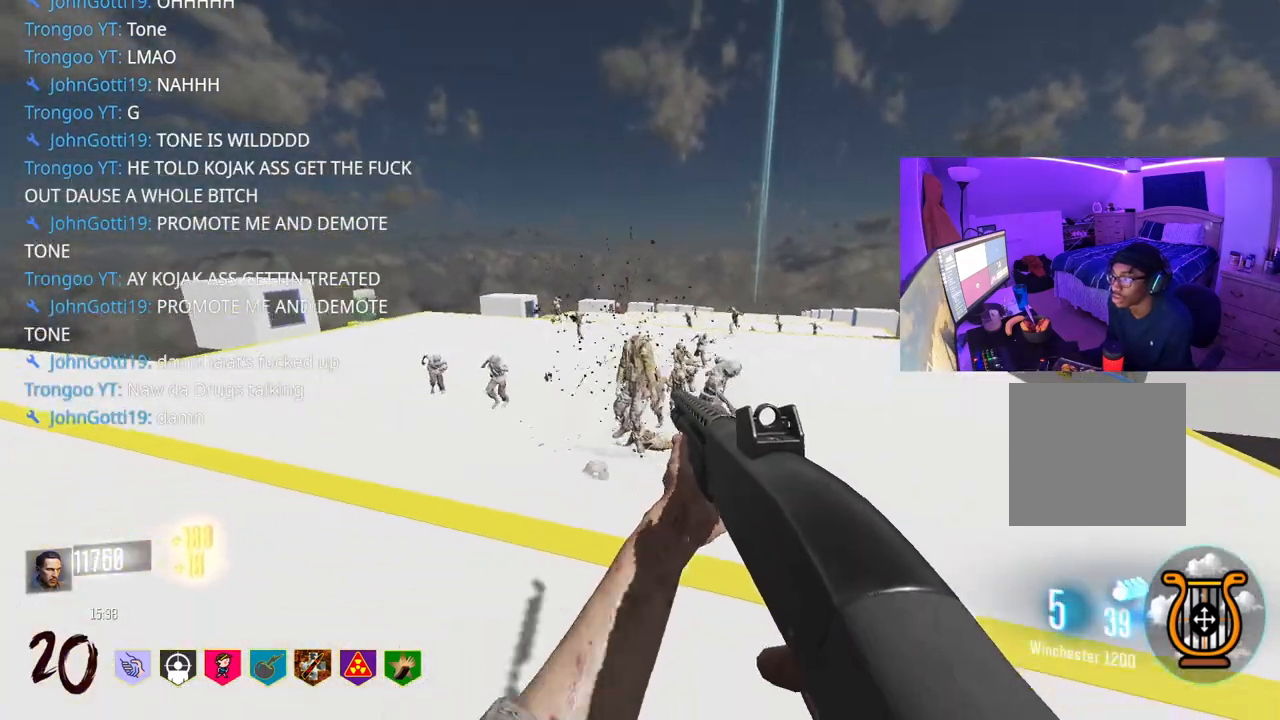
{"buttons": ["R2"], "left_stick": "down", "right_stick": "center", "events": [[50, "left_stick", "right"], [83, "right_stick", "center"], [133, "left_stick", "up"], [367, "right_stick", "up"], [417, "R2", "down"], [433, "left_stick", "center"], [450, "right_stick", "center"], [500, "left_stick", "down"]]}
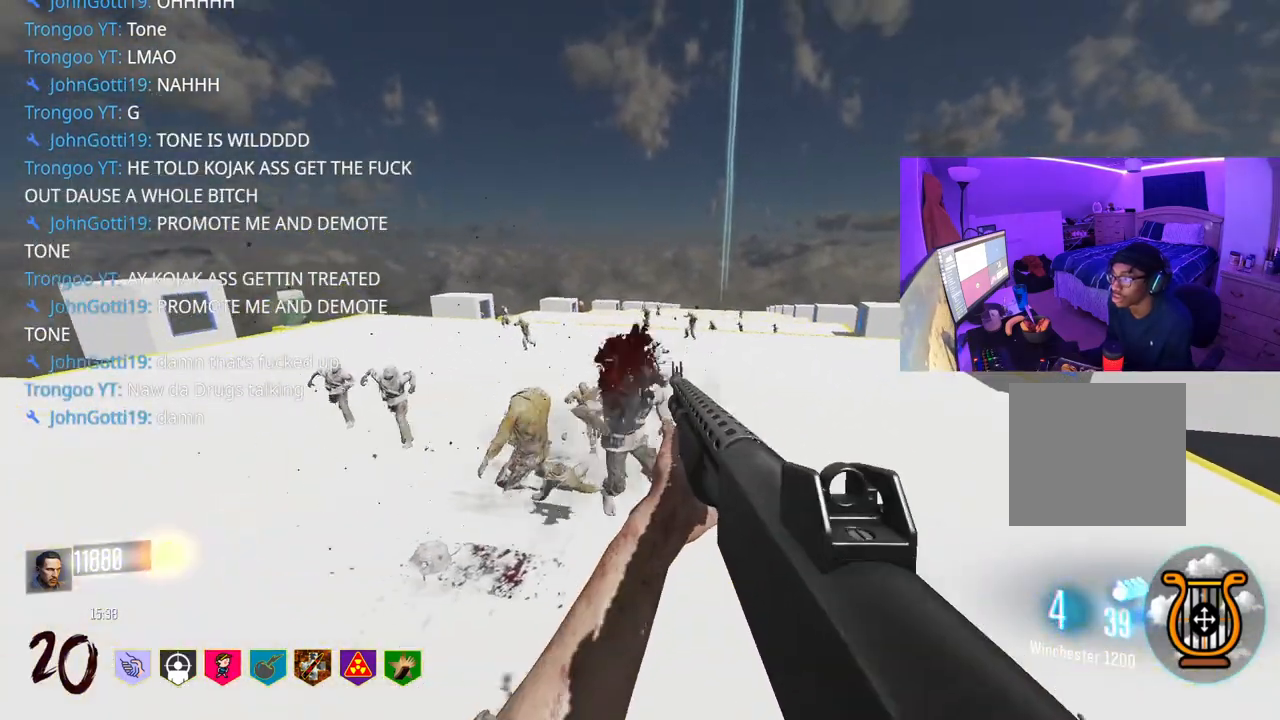
{"buttons": [], "left_stick": "up-left", "right_stick": "center", "events": [[33, "R2", "up"], [67, "left_stick", "down-left"], [233, "left_stick", "up-left"], [350, "right_stick", "down"], [417, "right_stick", "center"]]}
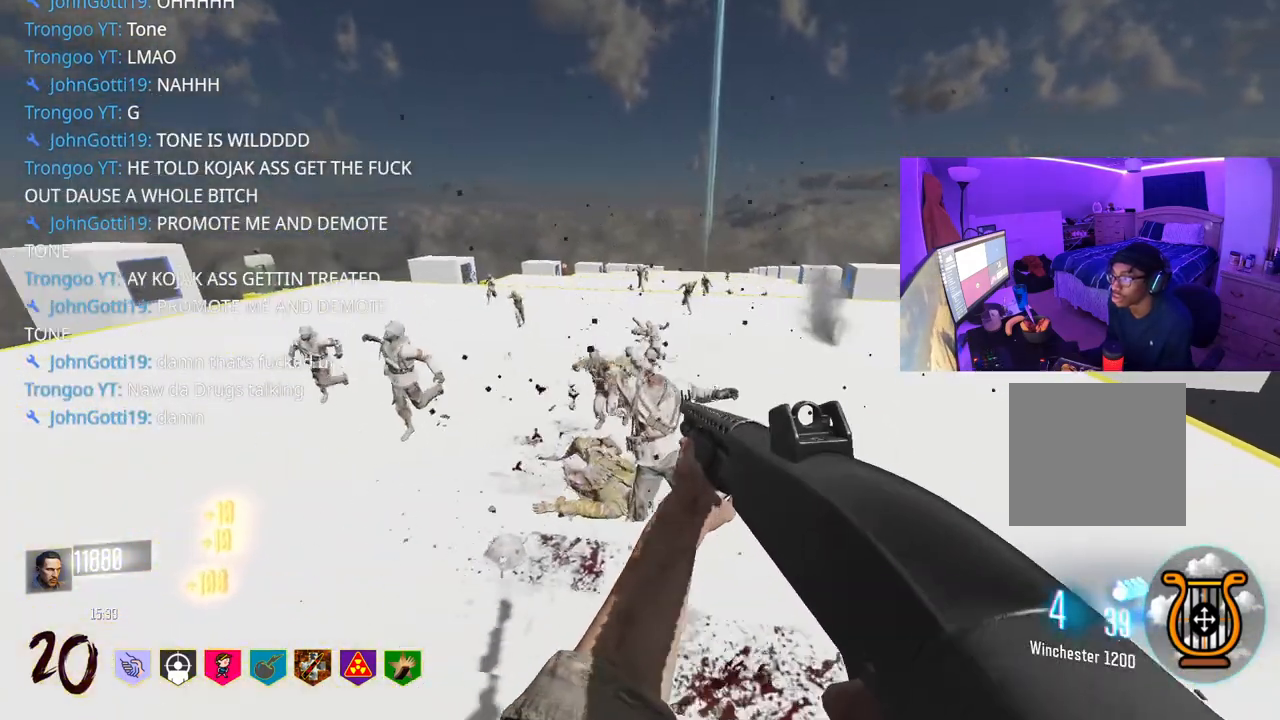
{"buttons": [], "left_stick": "up-right", "right_stick": "center", "events": [[183, "left_stick", "down-left"], [233, "R2", "down"], [233, "right_stick", "down"], [283, "right_stick", "center"], [383, "left_stick", "down-right"], [400, "R2", "up"], [467, "left_stick", "up-right"]]}